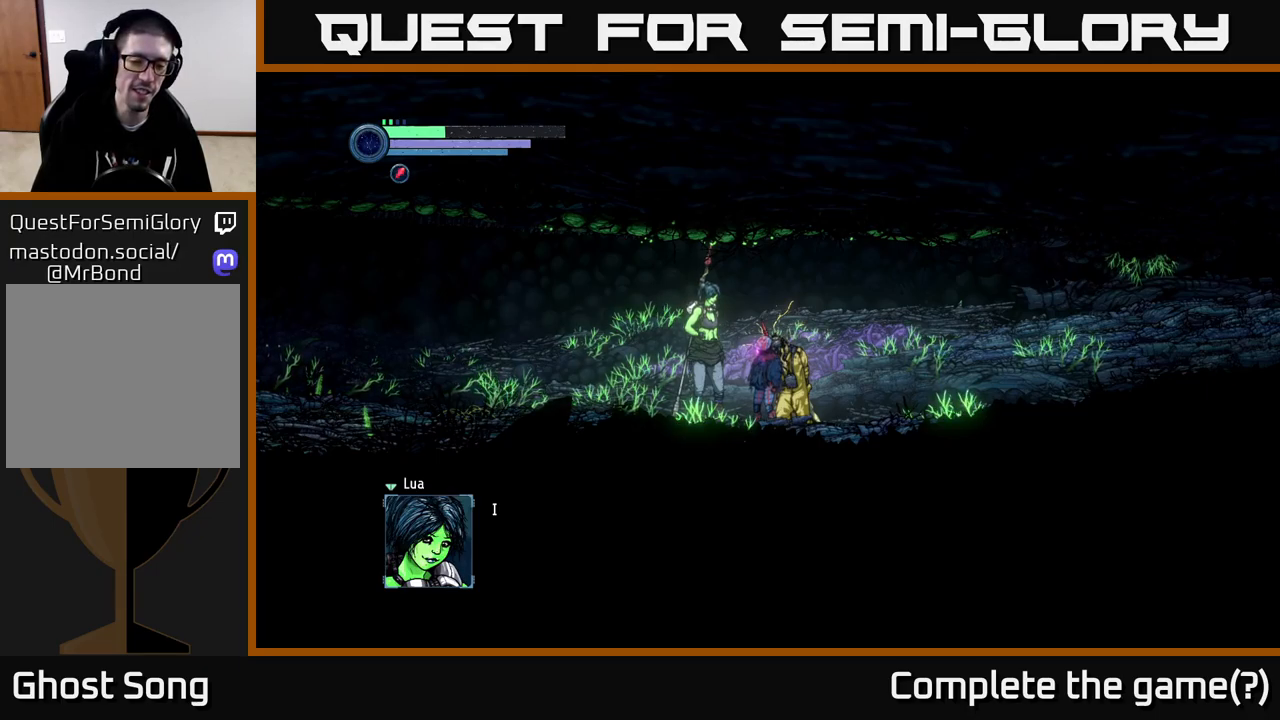
Gameplay with a controller (Xbox layout); each line is a JSON object with the inputs held at the frame after it. "events" lists button and stick changes between this image and that frame as [ms after this image, input, new state], when the widget could be followed in between.
{"buttons": [], "left_stick": "center", "right_stick": "center", "events": [[50, "A", "down"], [300, "A", "up"]]}
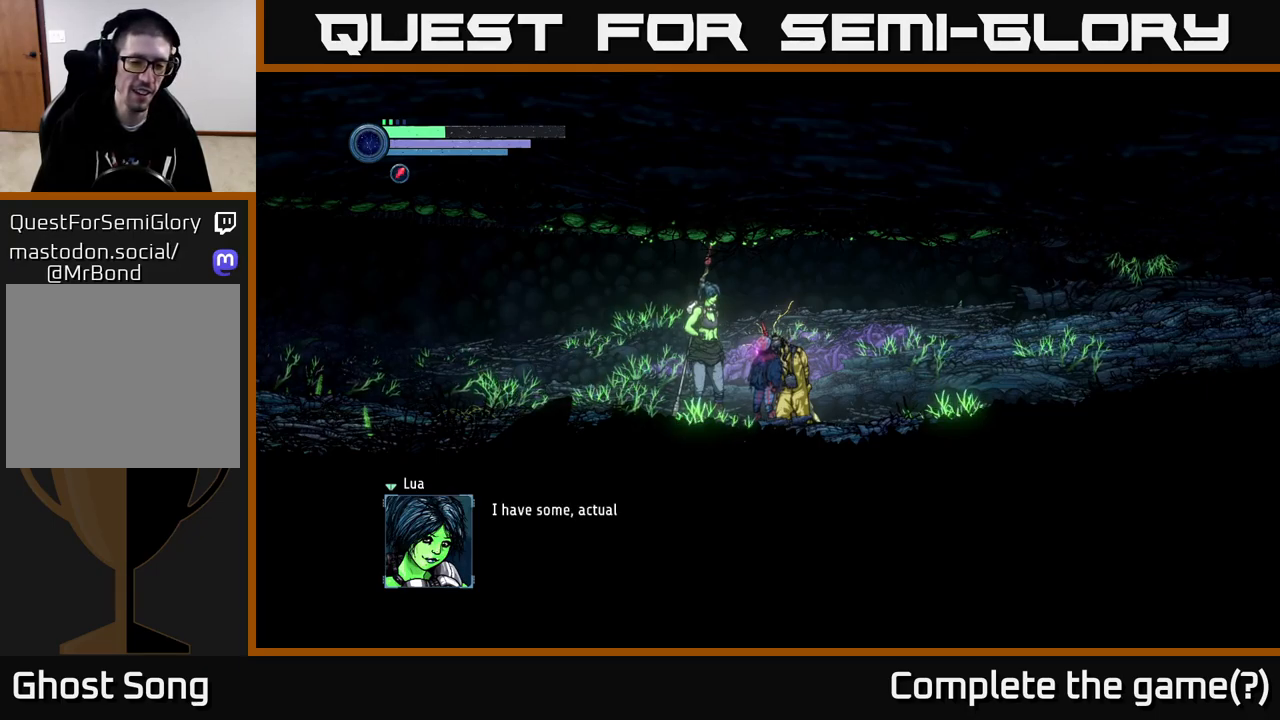
{"buttons": ["A"], "left_stick": "center", "right_stick": "center", "events": [[417, "A", "down"]]}
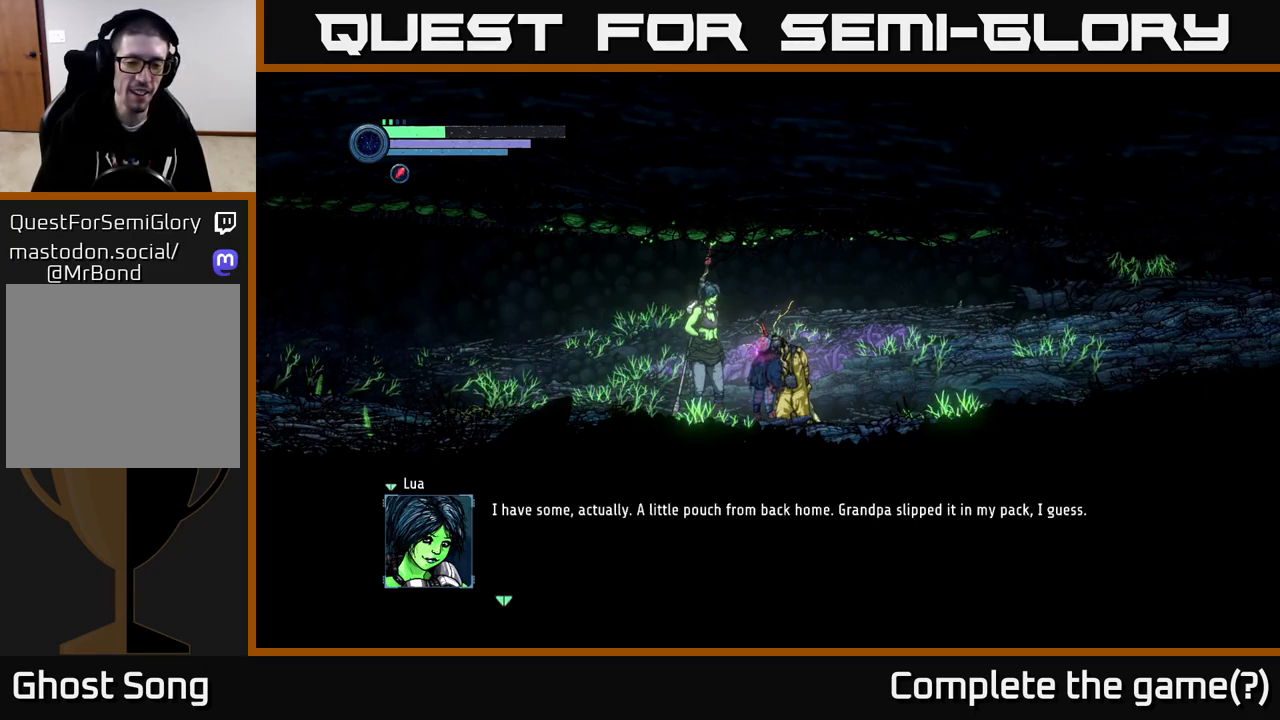
{"buttons": [], "left_stick": "center", "right_stick": "center", "events": [[150, "A", "up"]]}
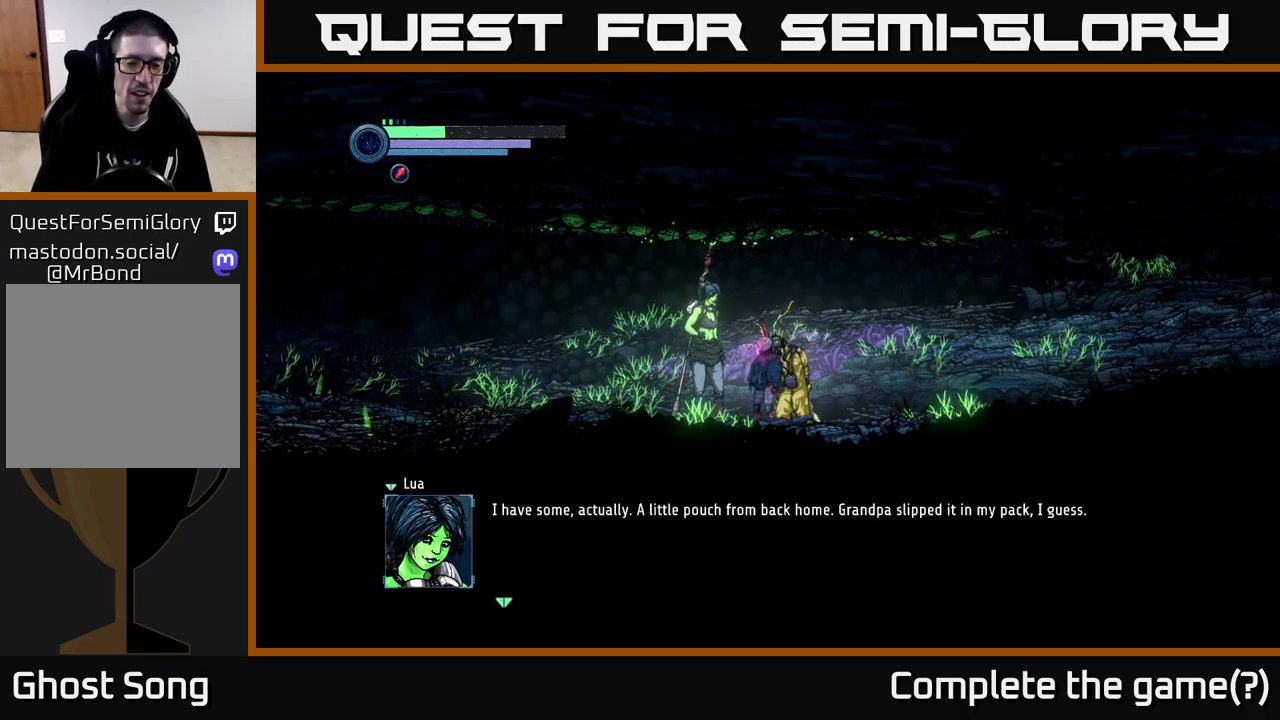
{"buttons": [], "left_stick": "center", "right_stick": "center", "events": []}
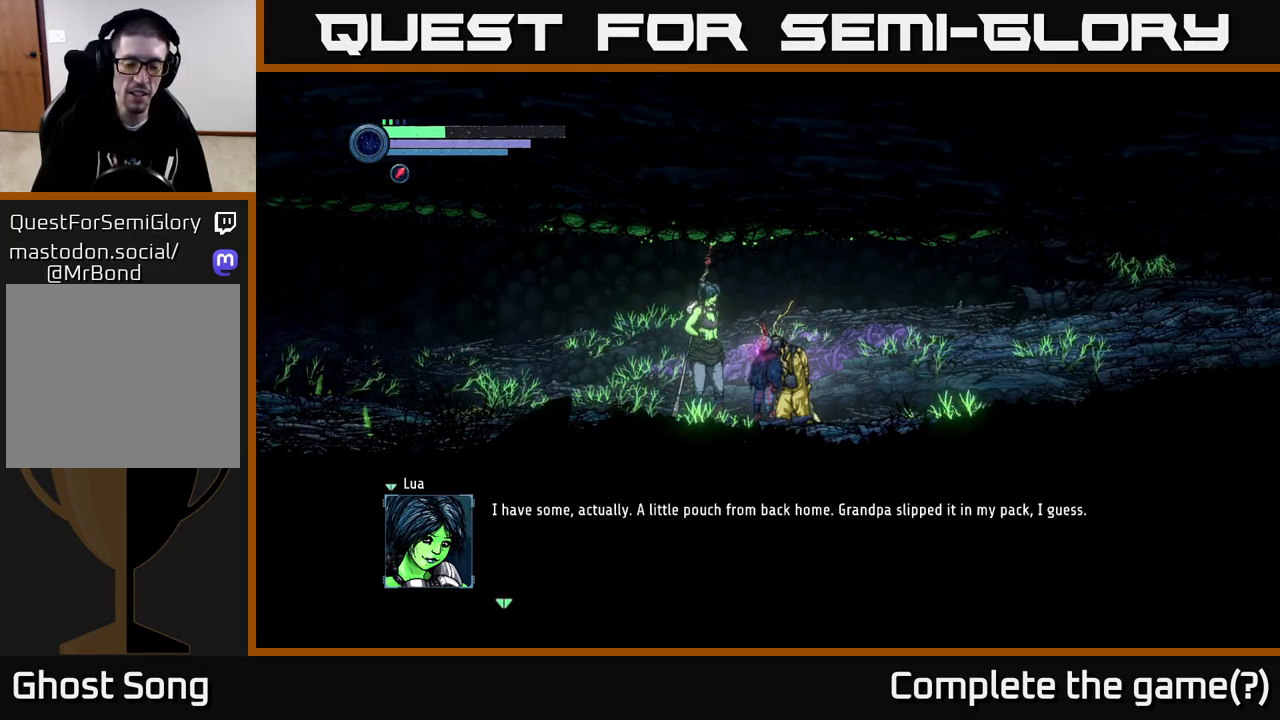
{"buttons": [], "left_stick": "center", "right_stick": "center", "events": []}
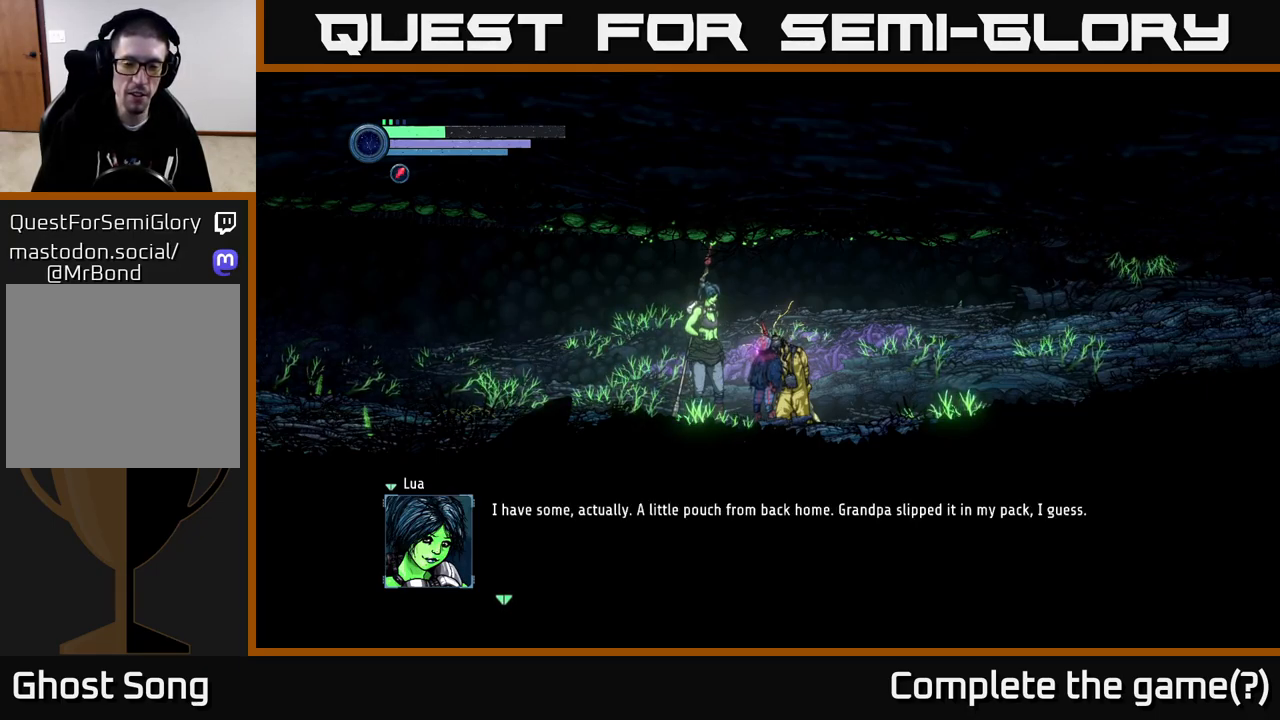
{"buttons": [], "left_stick": "center", "right_stick": "center", "events": []}
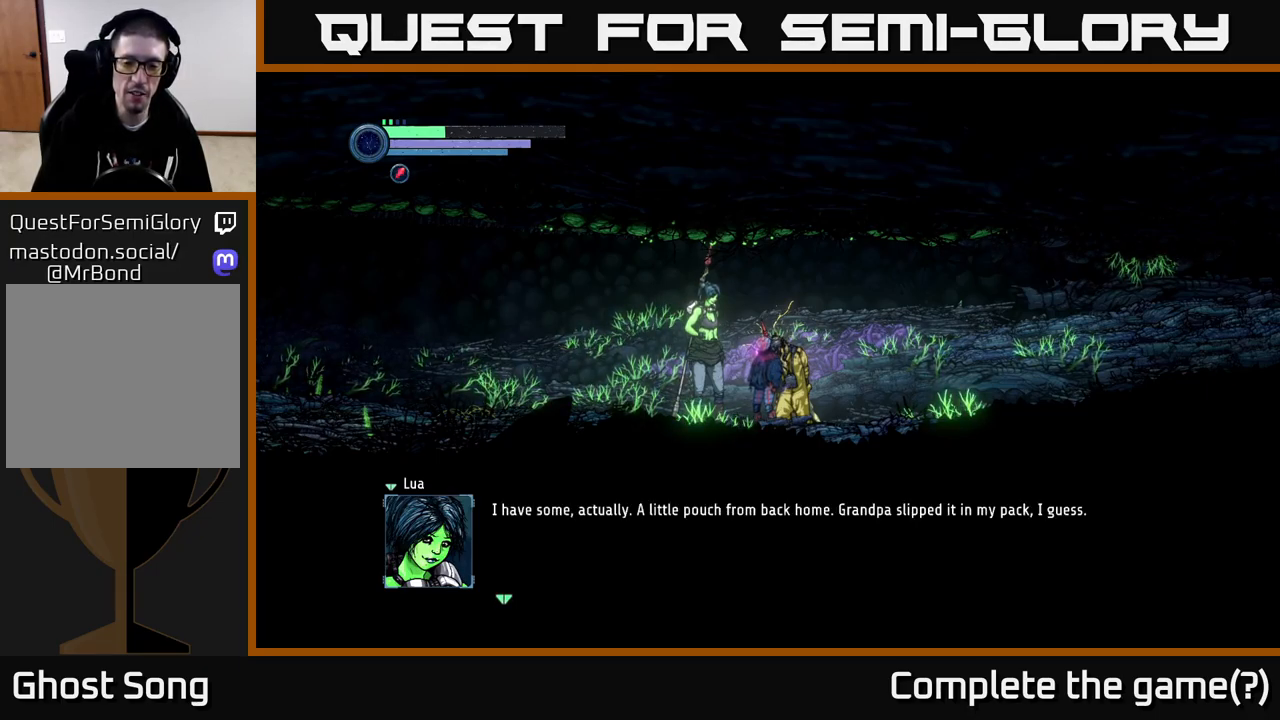
{"buttons": [], "left_stick": "center", "right_stick": "center", "events": []}
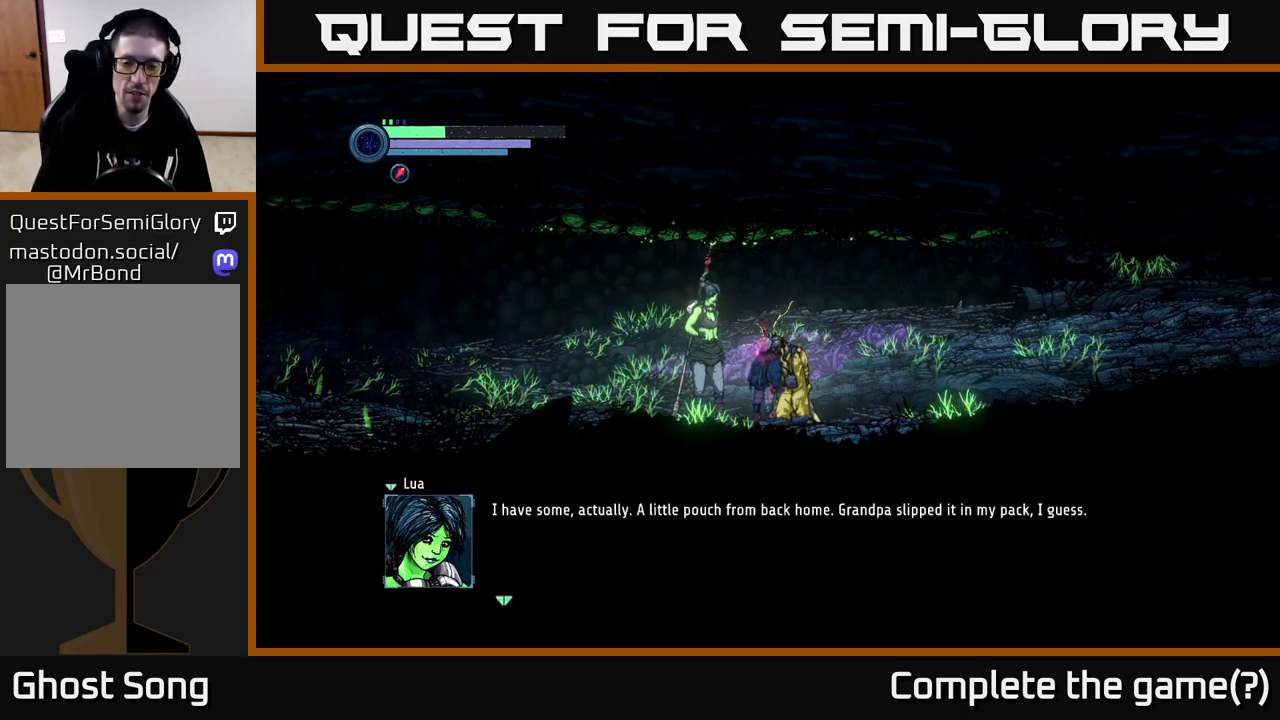
{"buttons": ["A"], "left_stick": "center", "right_stick": "center", "events": [[384, "A", "down"]]}
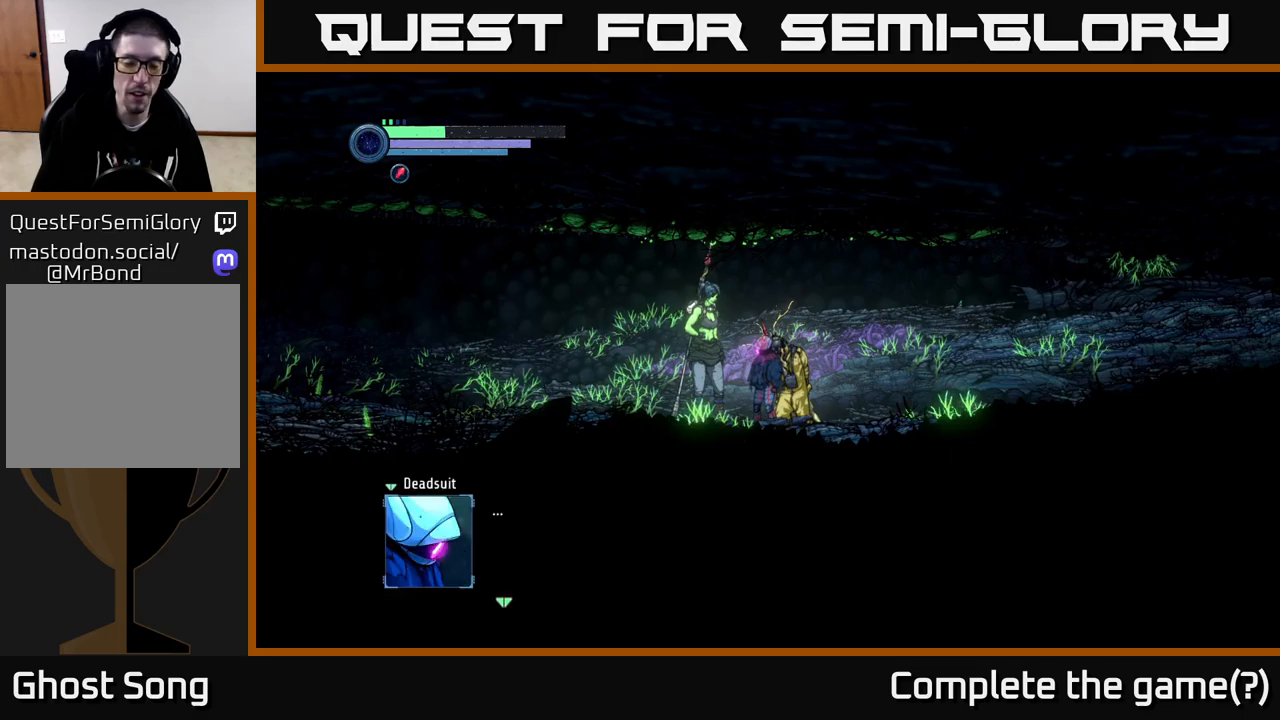
{"buttons": ["A"], "left_stick": "center", "right_stick": "center", "events": [[100, "A", "up"], [384, "A", "down"]]}
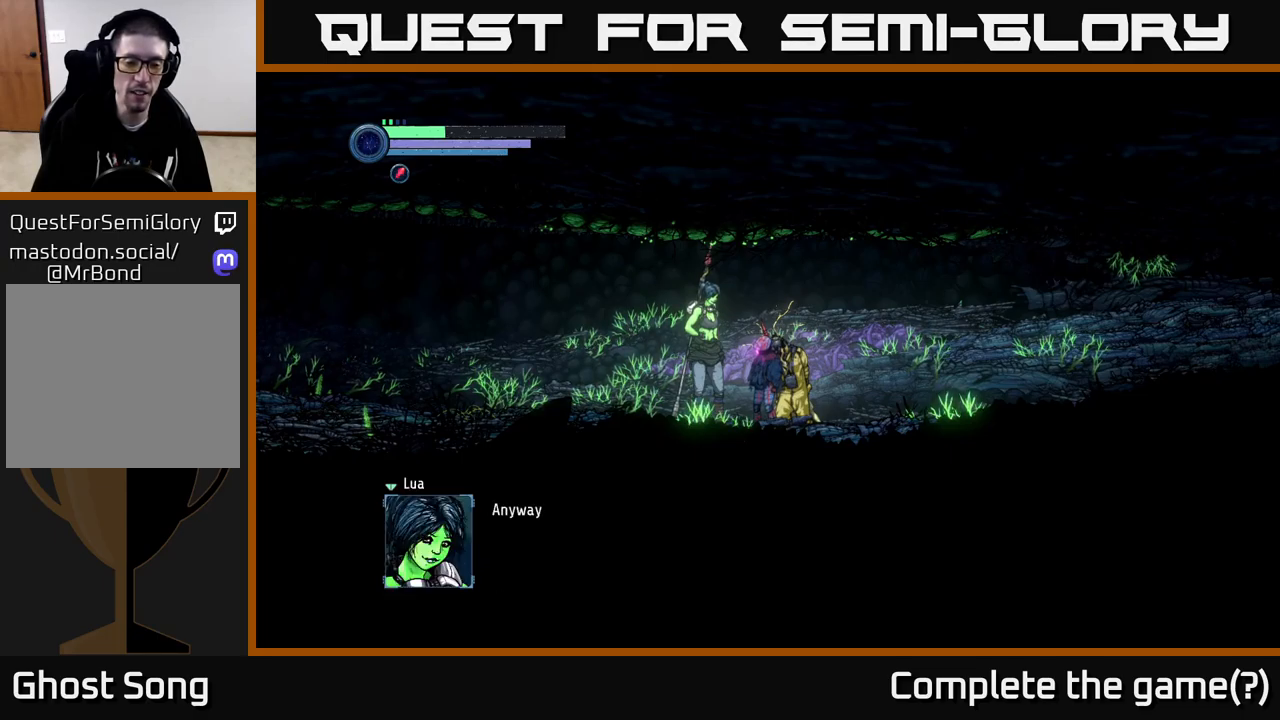
{"buttons": [], "left_stick": "center", "right_stick": "center", "events": [[17, "A", "up"]]}
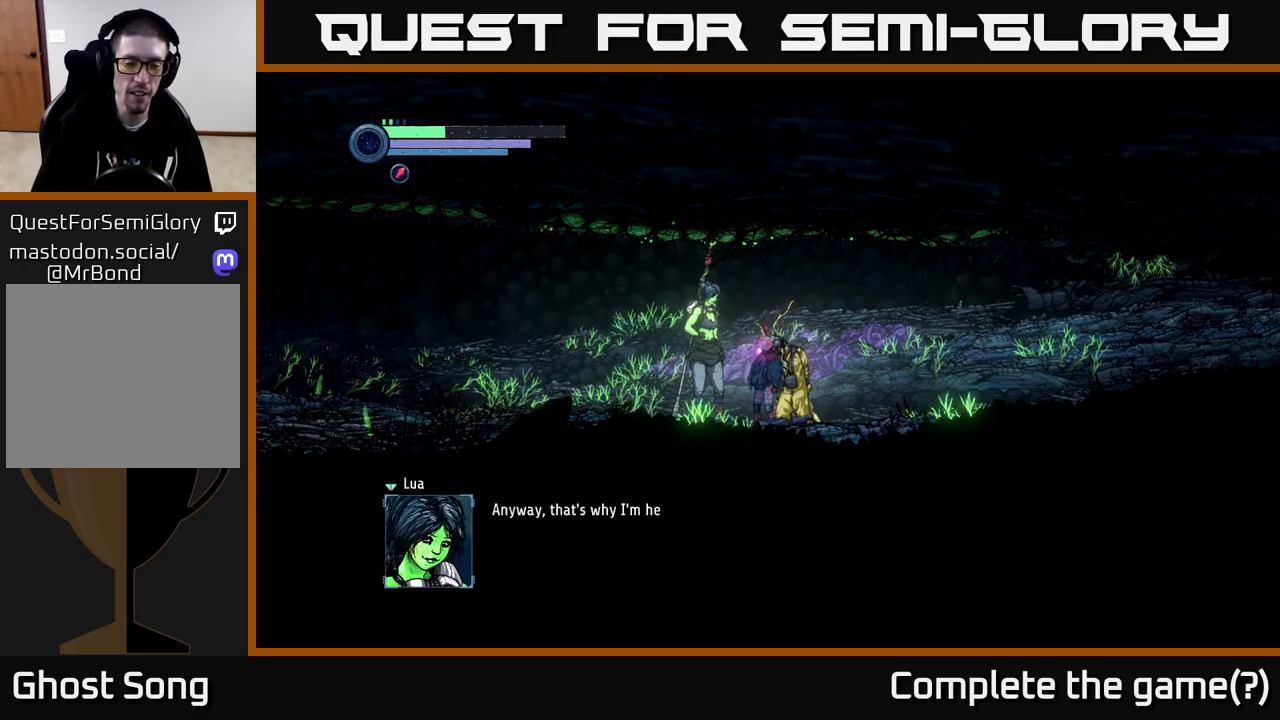
{"buttons": [], "left_stick": "center", "right_stick": "center", "events": []}
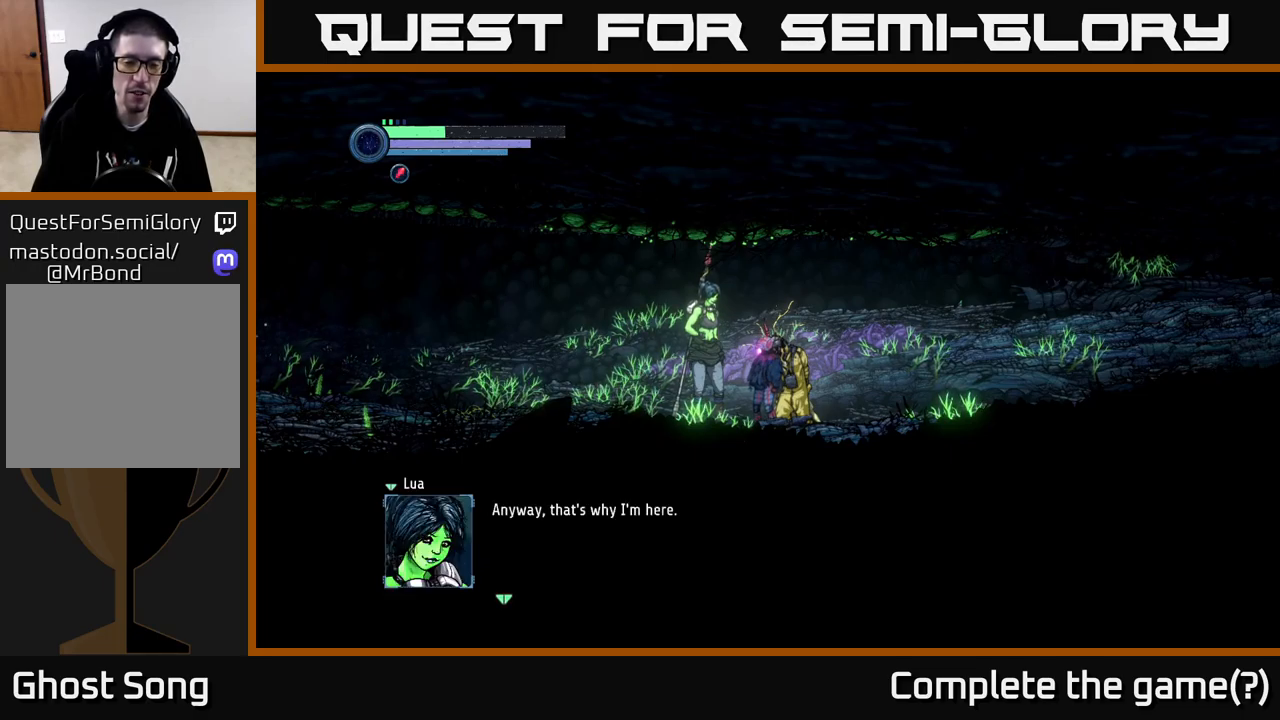
{"buttons": [], "left_stick": "center", "right_stick": "center", "events": [[150, "A", "down"], [317, "A", "up"]]}
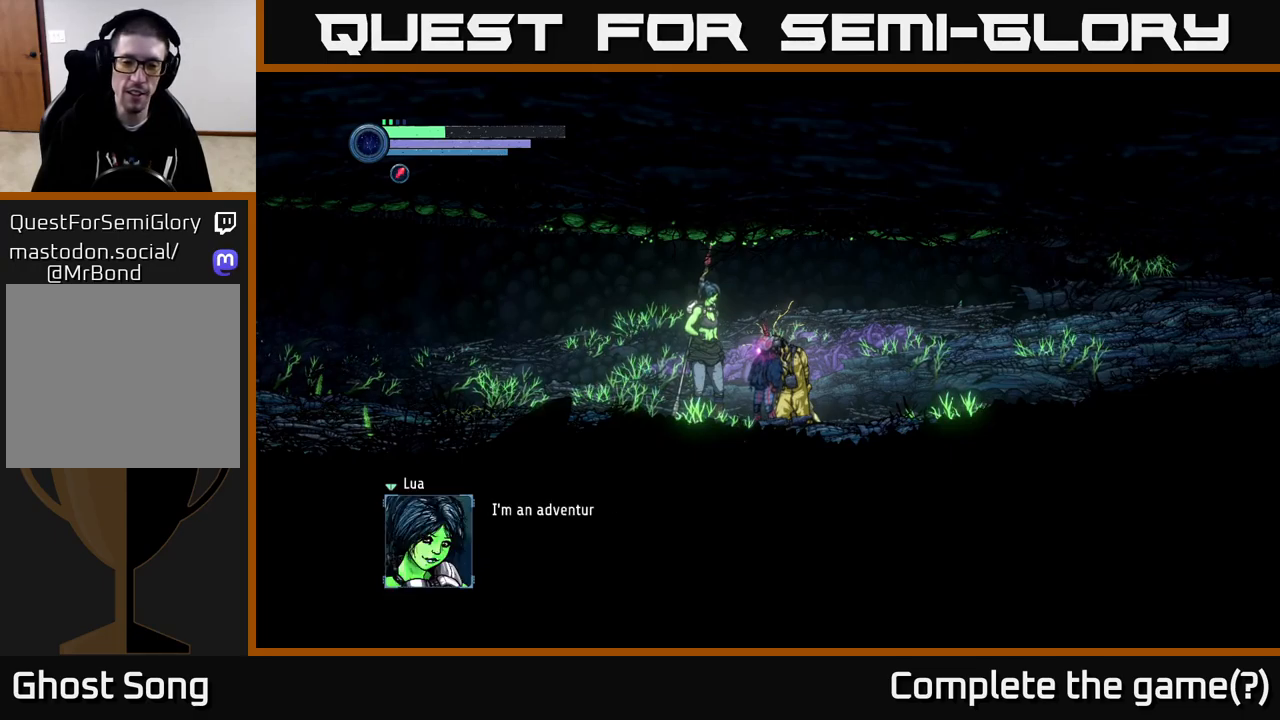
{"buttons": [], "left_stick": "center", "right_stick": "center", "events": []}
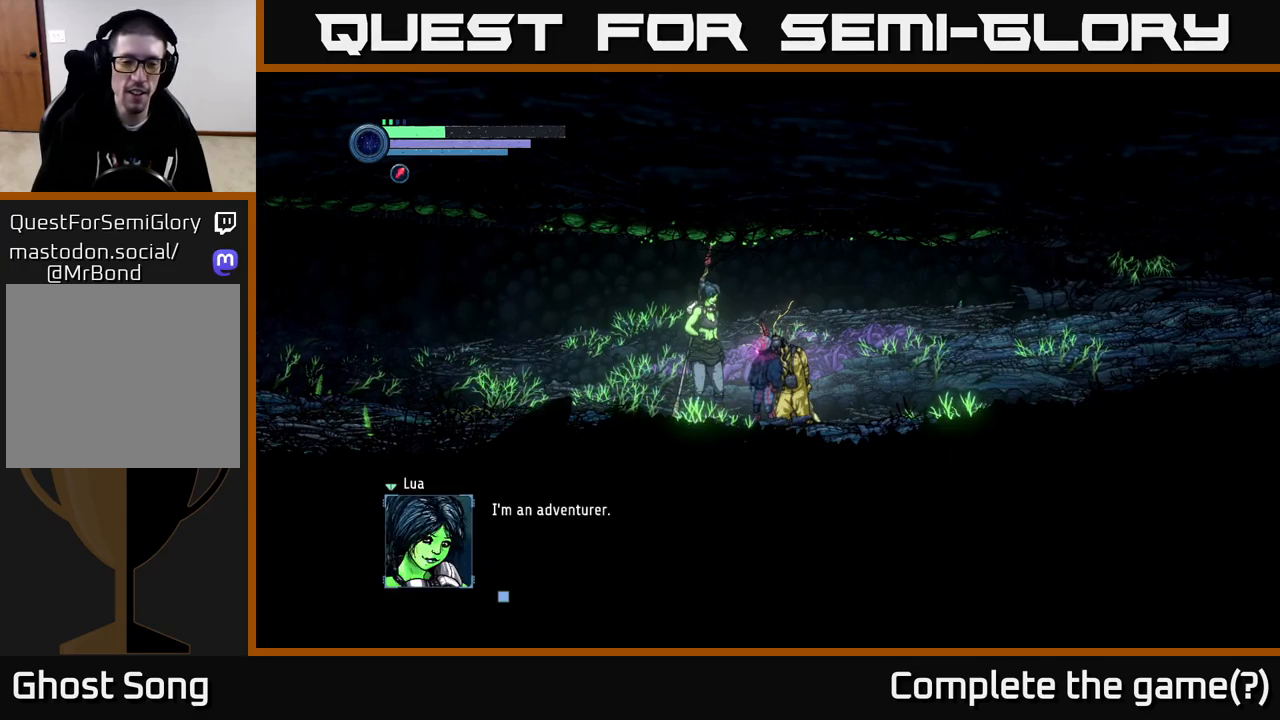
{"buttons": [], "left_stick": "center", "right_stick": "center", "events": [[267, "A", "down"], [500, "A", "up"]]}